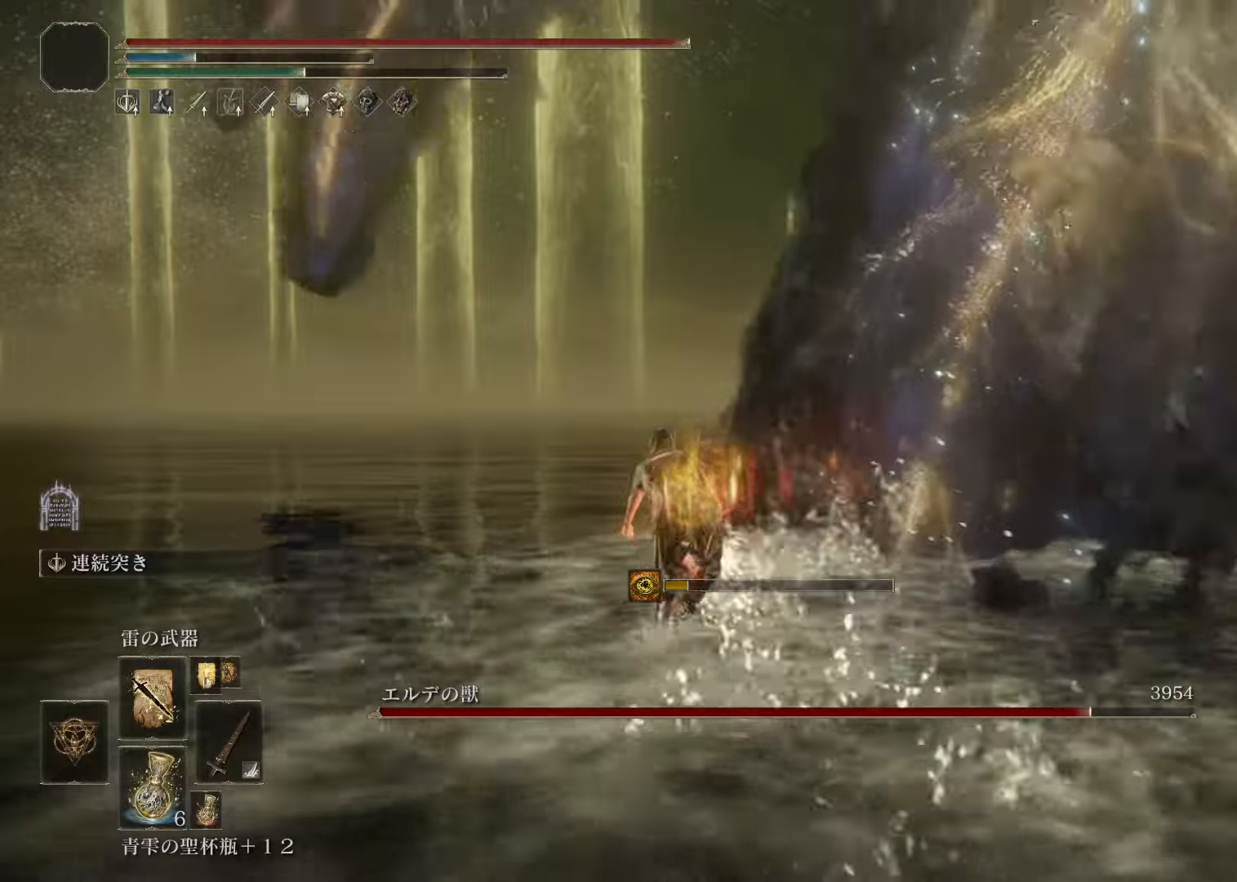
Gameplay with a controller (PlayStation layout); each line is a JSON object with the inputs held at the frame after it. "events" lists button and stick changes between this image and that frame as [ms after this image, input, new state], when the widget could be followed in between.
{"buttons": ["L2"], "left_stick": "up-left", "right_stick": "right", "events": [[100, "CROSS", "up"], [217, "L2", "down"], [267, "right_stick", "right"]]}
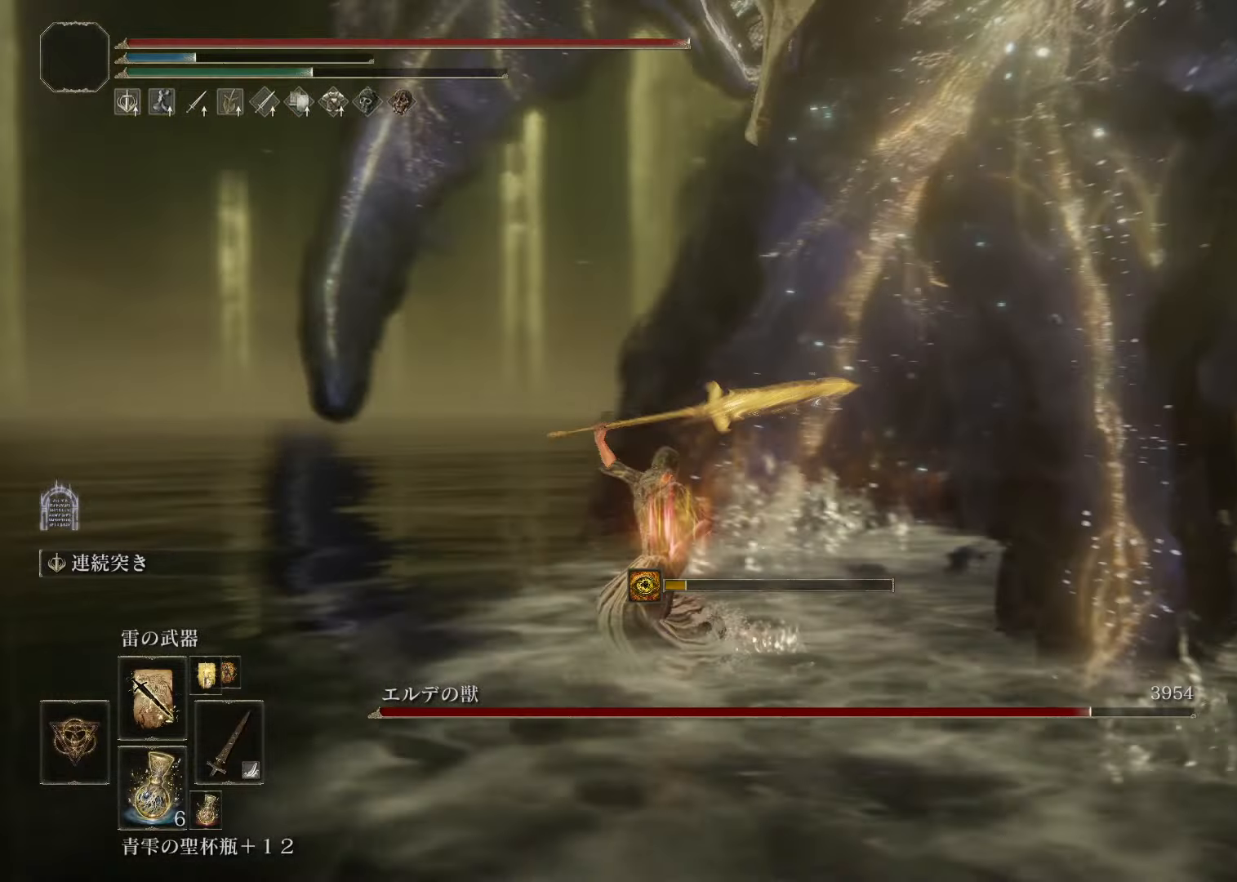
{"buttons": ["L2"], "left_stick": "up-left", "right_stick": "up-left", "events": [[250, "right_stick", "up-right"], [350, "right_stick", "center"], [500, "right_stick", "up-left"]]}
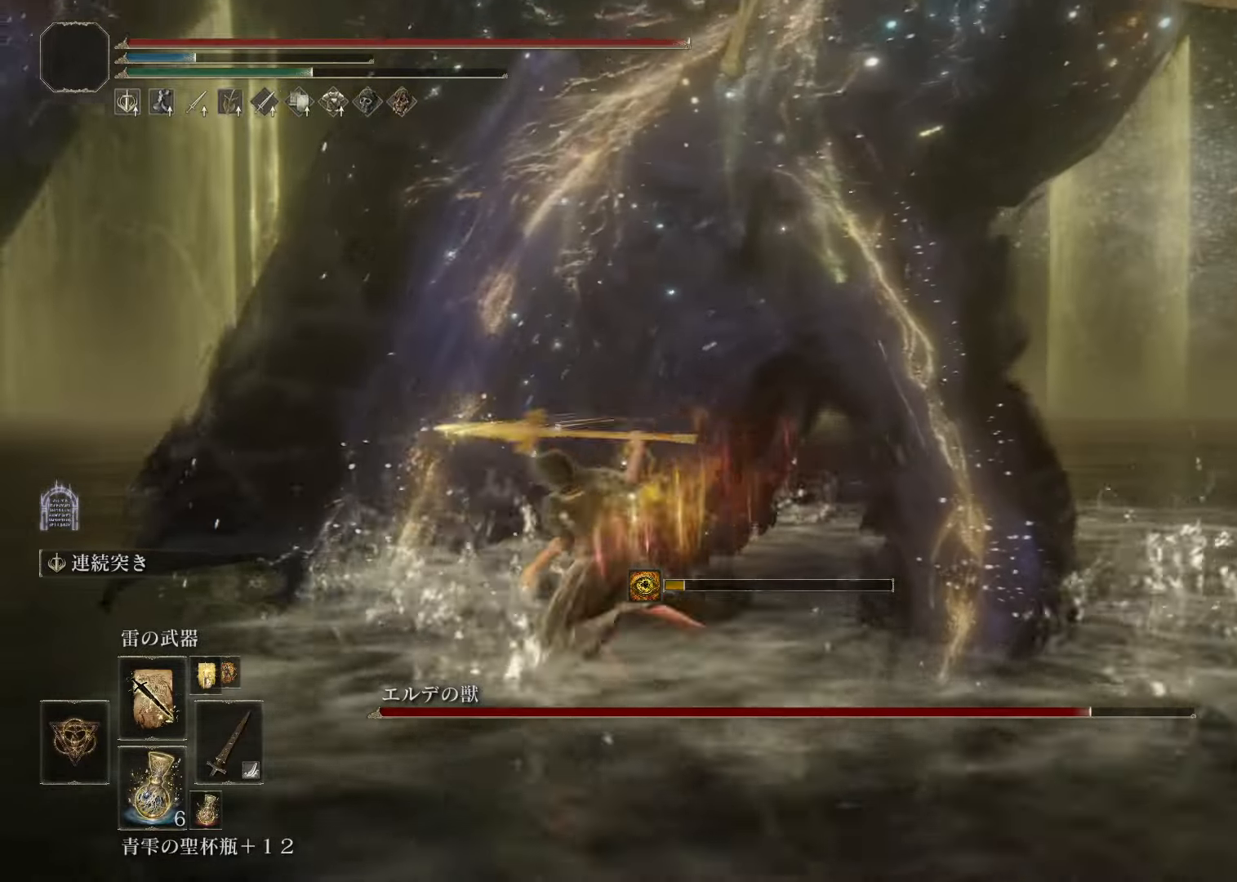
{"buttons": ["L2"], "left_stick": "up-left", "right_stick": "center", "events": [[184, "right_stick", "center"], [300, "right_stick", "right"], [501, "right_stick", "center"]]}
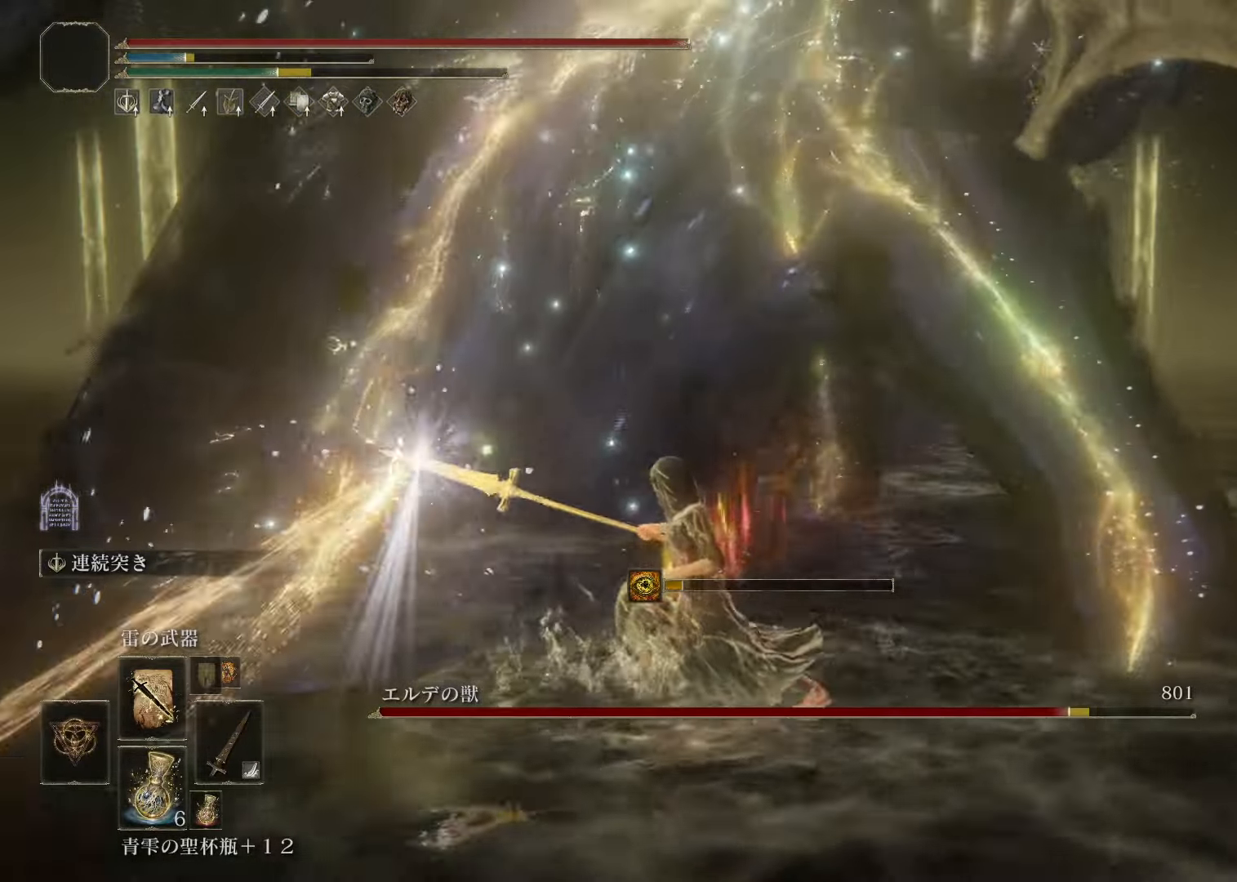
{"buttons": ["L2"], "left_stick": "up-left", "right_stick": "center", "events": []}
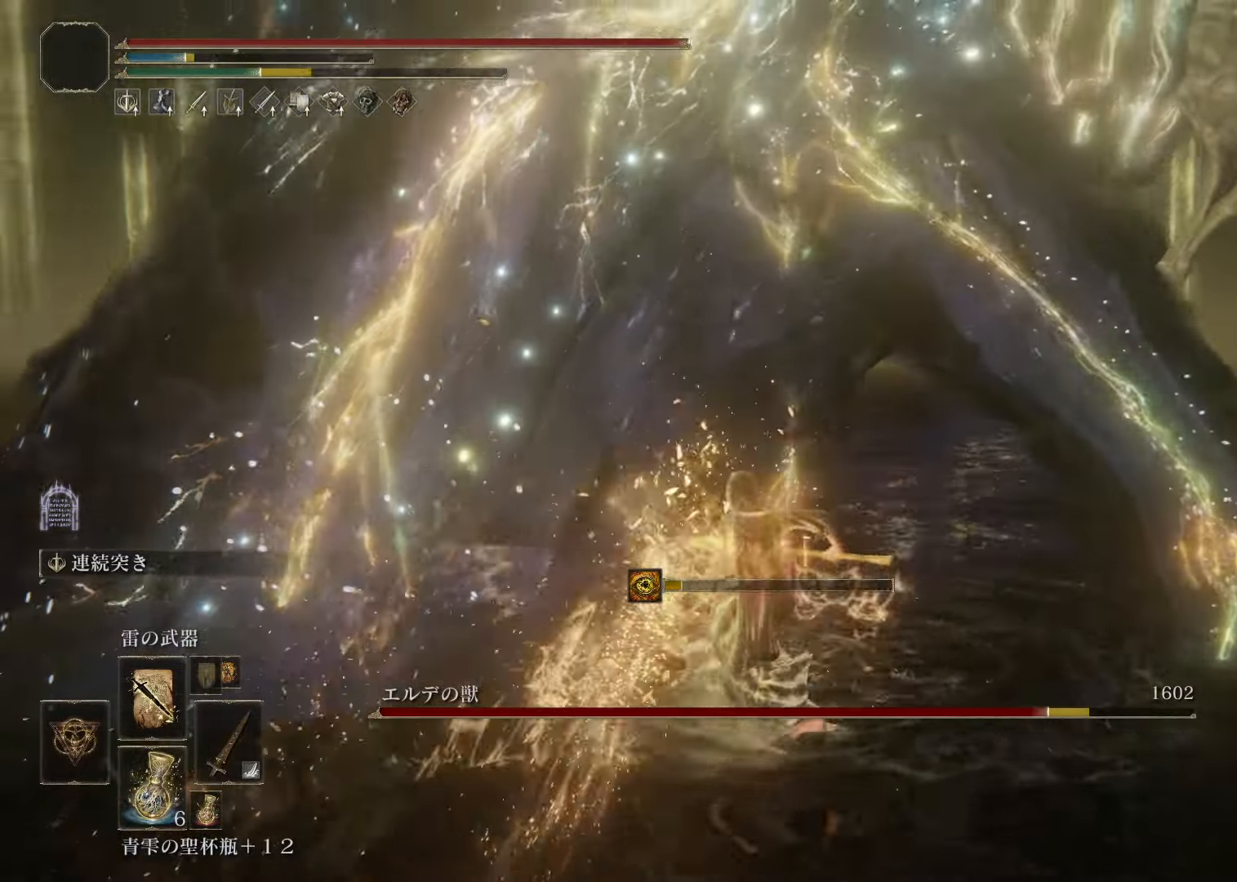
{"buttons": [], "left_stick": "center", "right_stick": "center", "events": [[484, "L2", "up"], [484, "left_stick", "center"]]}
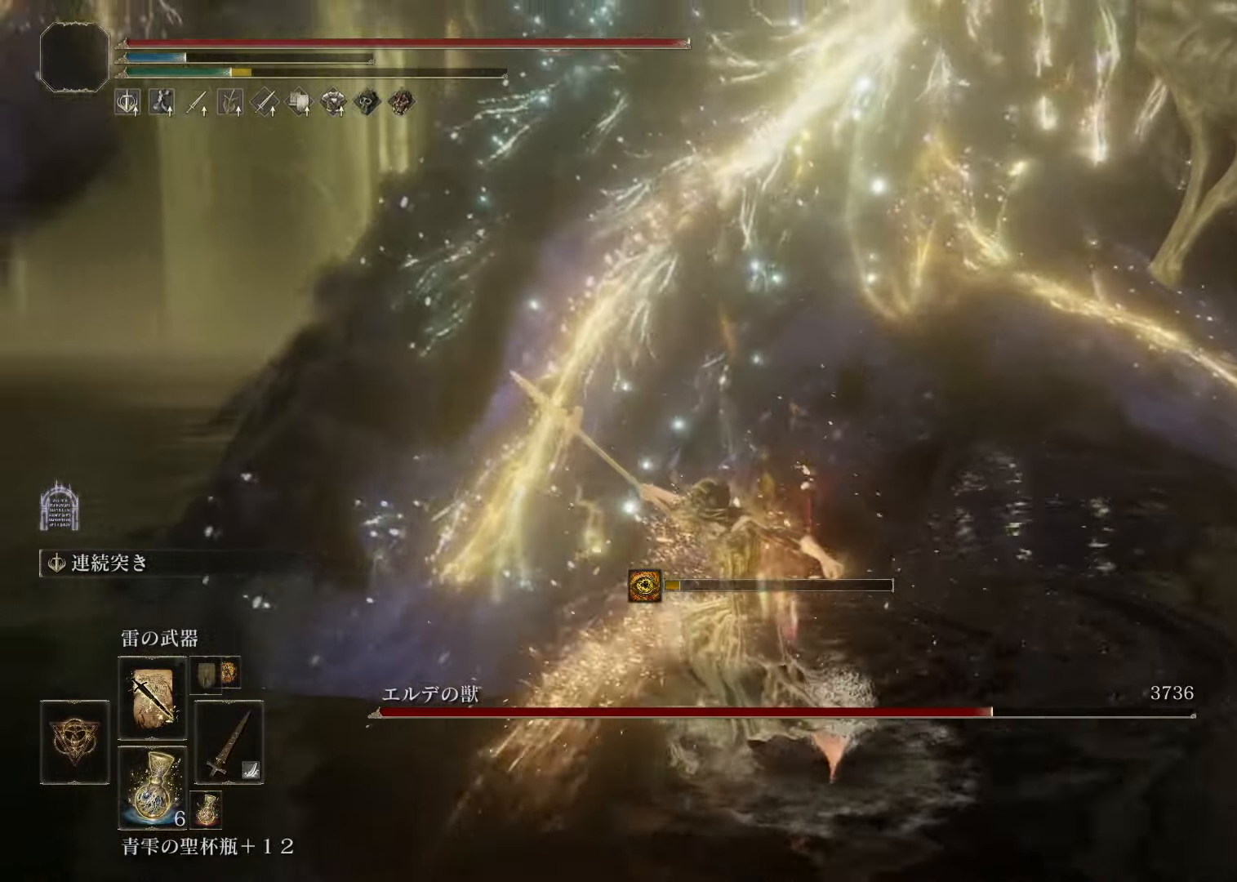
{"buttons": ["L2"], "left_stick": "up", "right_stick": "center", "events": [[150, "L2", "down"], [183, "left_stick", "up-left"], [467, "left_stick", "up"]]}
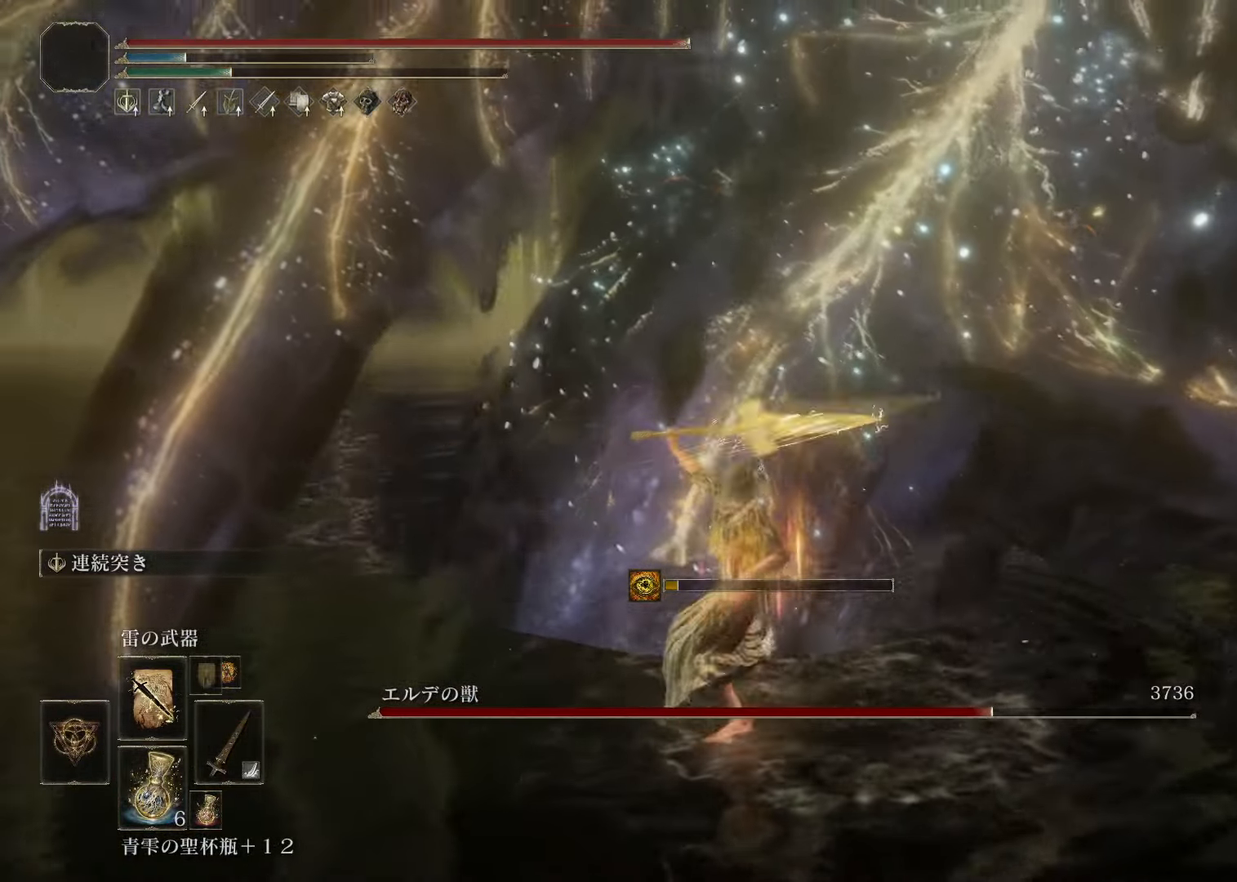
{"buttons": ["L2"], "left_stick": "up", "right_stick": "center", "events": []}
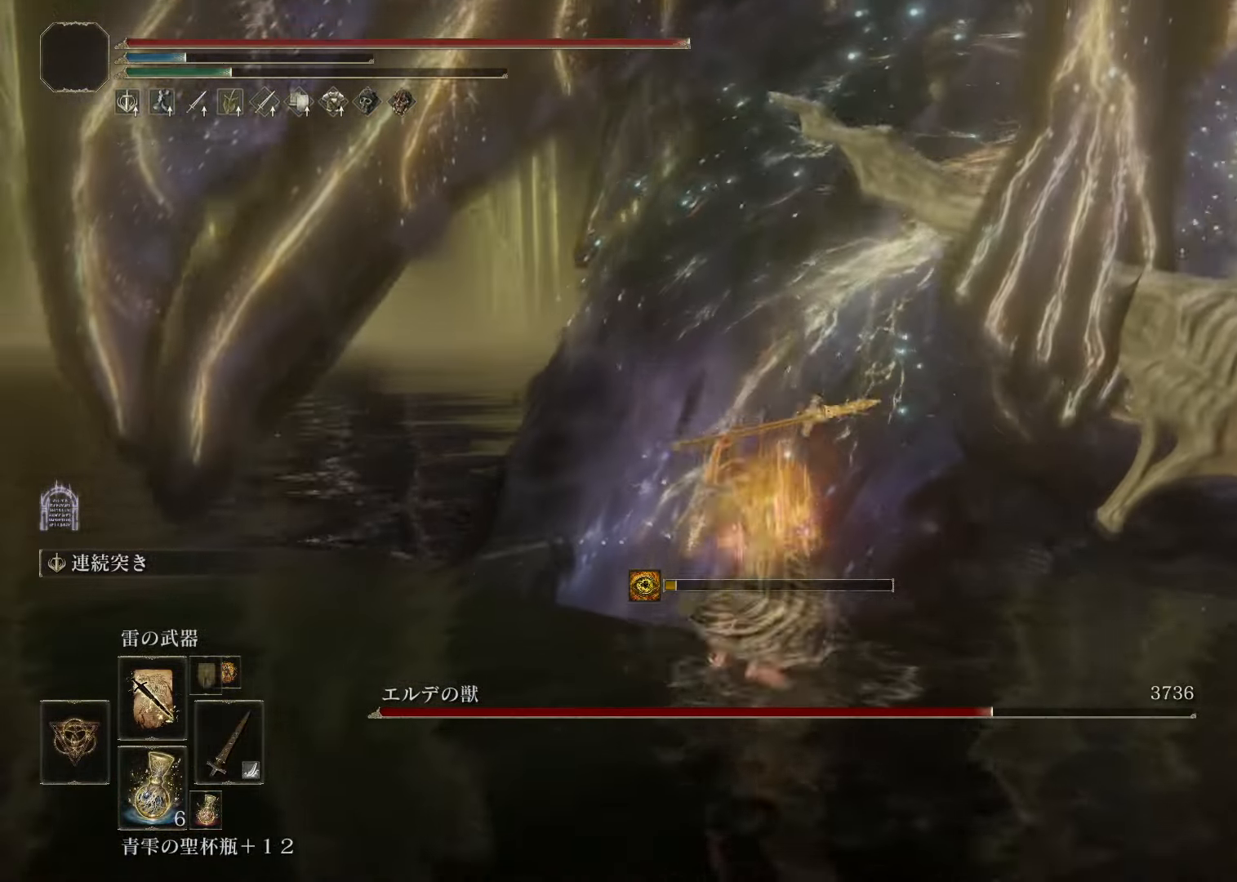
{"buttons": ["L2"], "left_stick": "up", "right_stick": "right", "events": [[300, "right_stick", "right"]]}
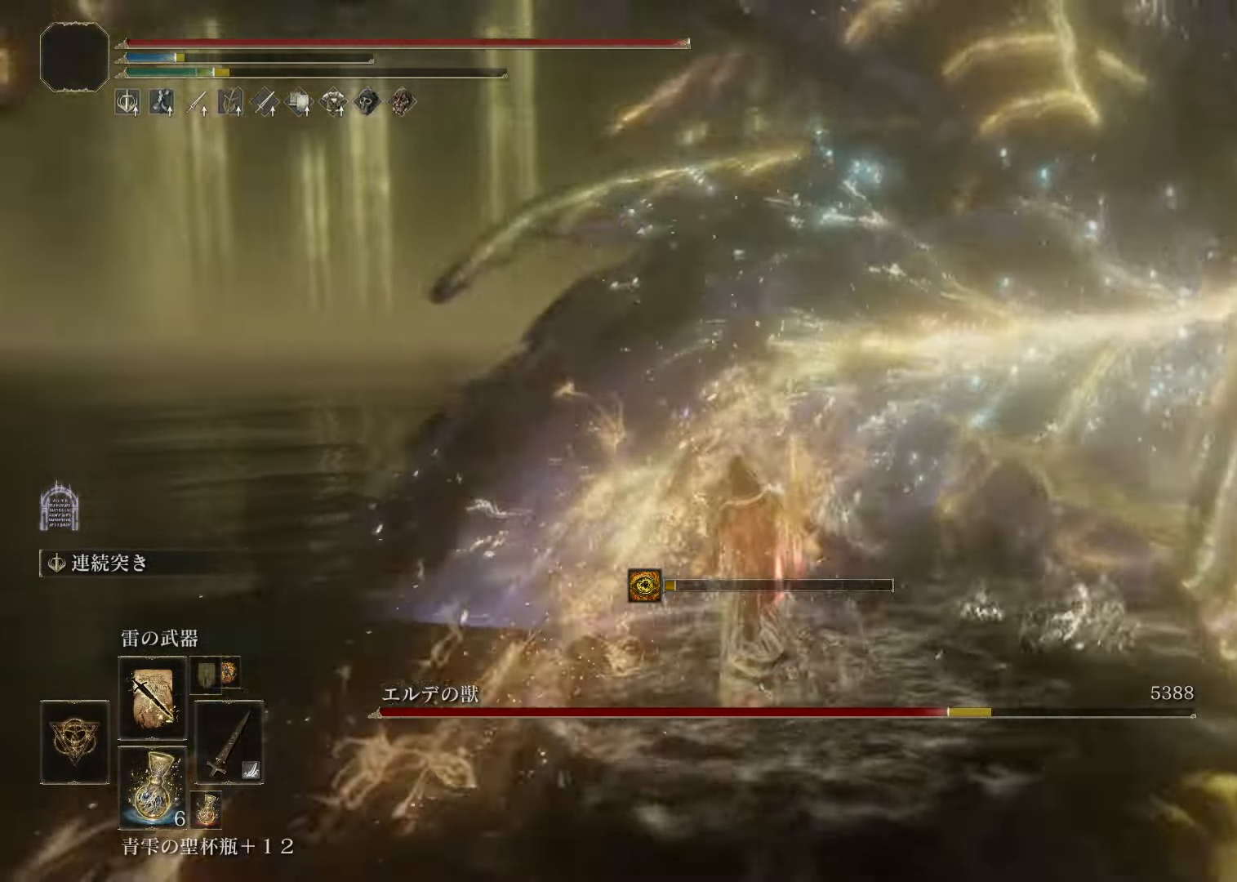
{"buttons": ["L2"], "left_stick": "up", "right_stick": "center", "events": [[50, "right_stick", "center"]]}
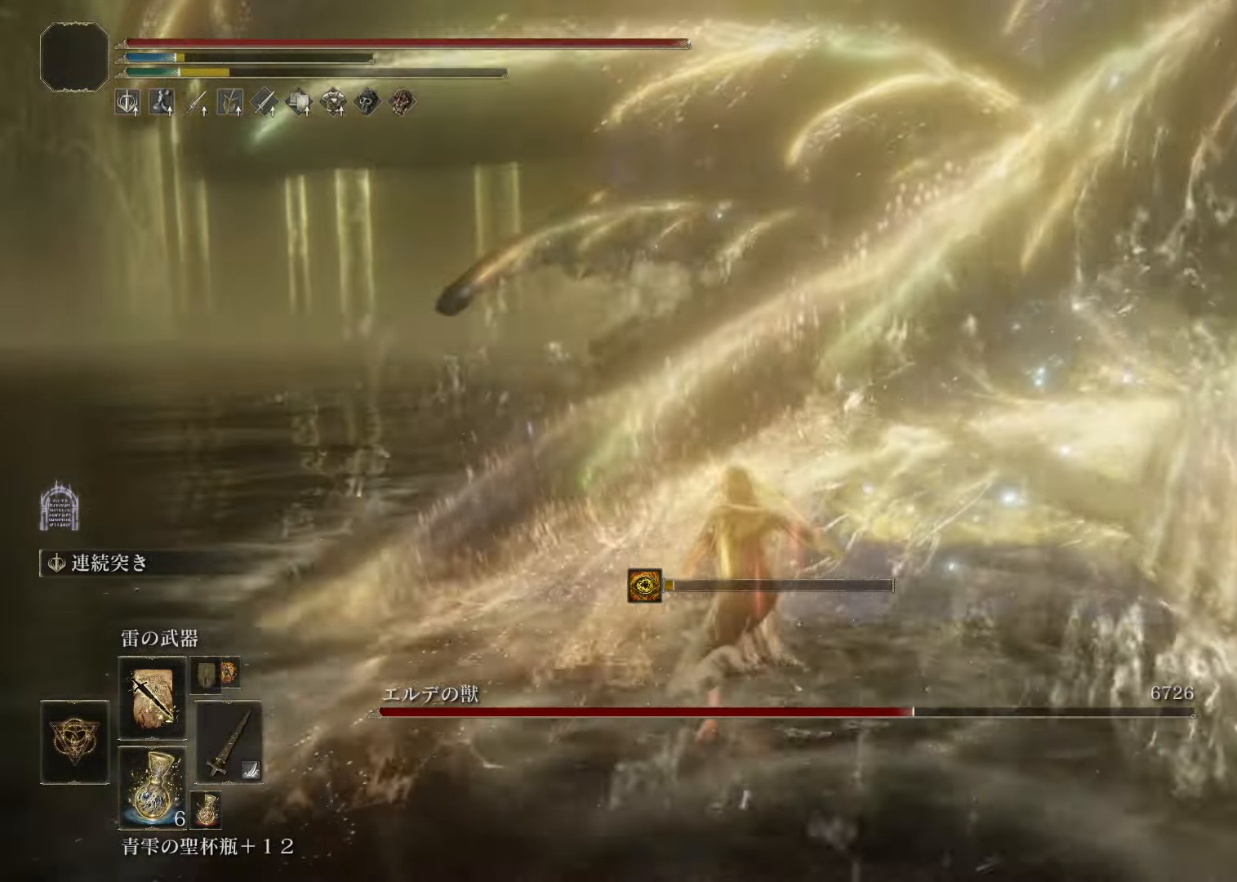
{"buttons": ["L2"], "left_stick": "up", "right_stick": "center", "events": []}
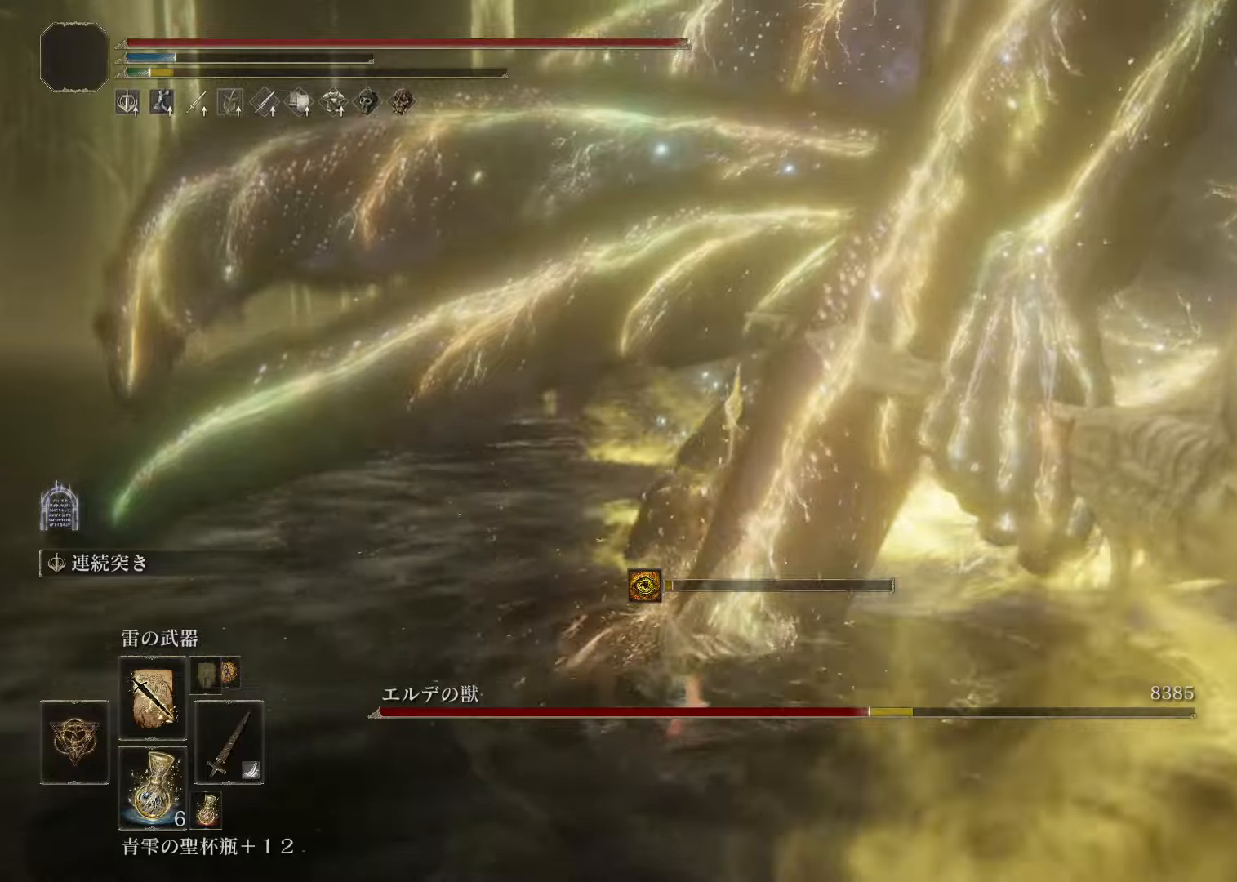
{"buttons": ["L2"], "left_stick": "down", "right_stick": "center", "events": [[83, "L2", "up"], [83, "left_stick", "center"], [167, "left_stick", "down"], [467, "L2", "down"]]}
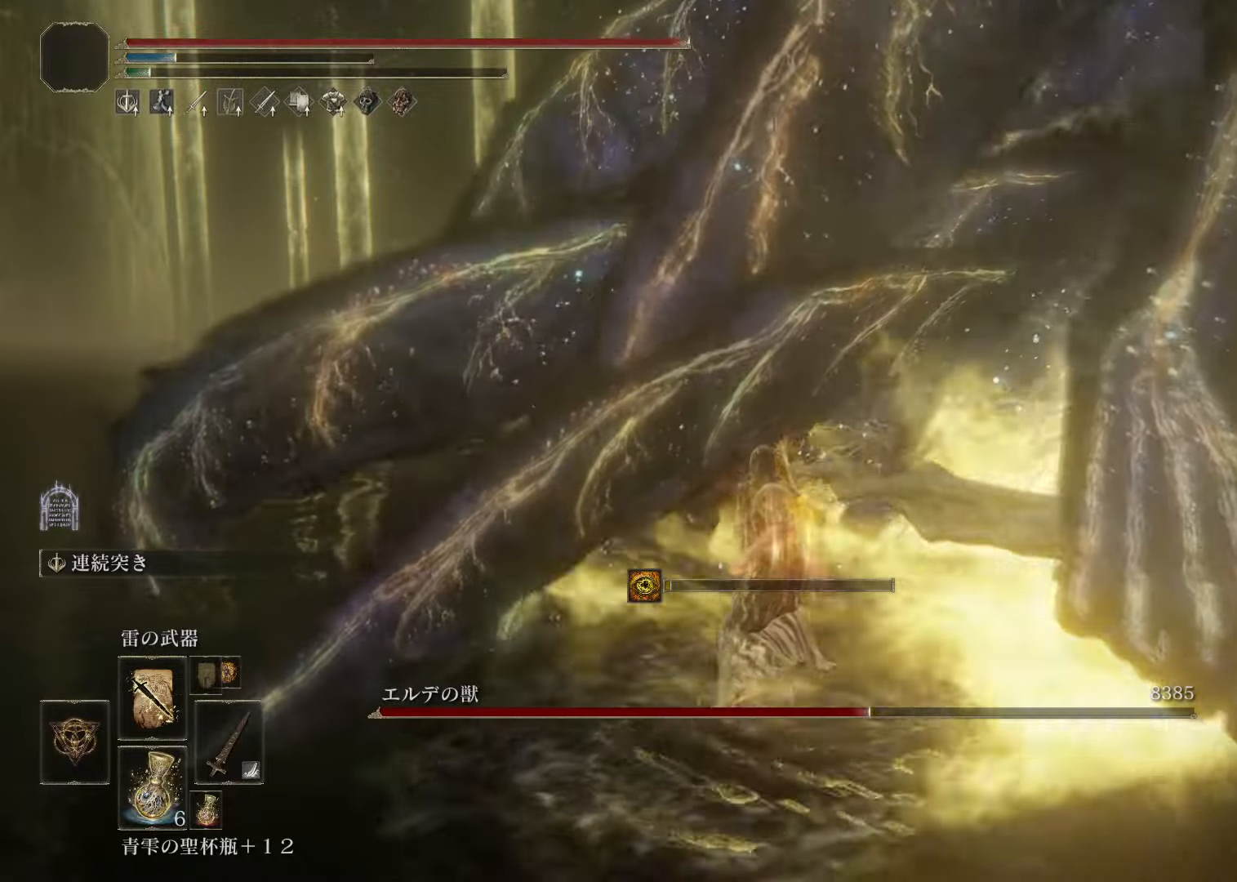
{"buttons": ["L2"], "left_stick": "up", "right_stick": "center", "events": [[50, "left_stick", "up"]]}
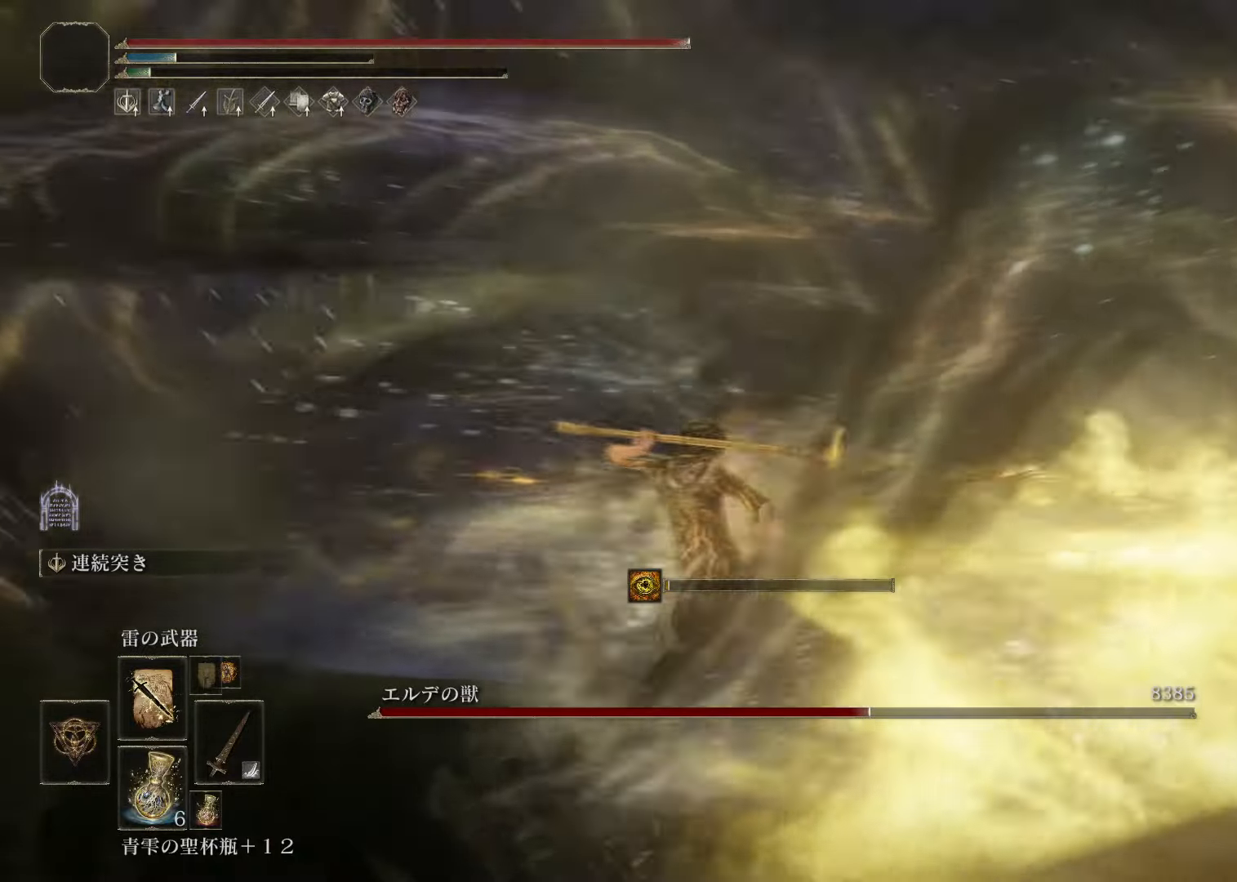
{"buttons": ["L2"], "left_stick": "up-left", "right_stick": "up-left", "events": [[117, "left_stick", "up-left"], [117, "right_stick", "up-left"]]}
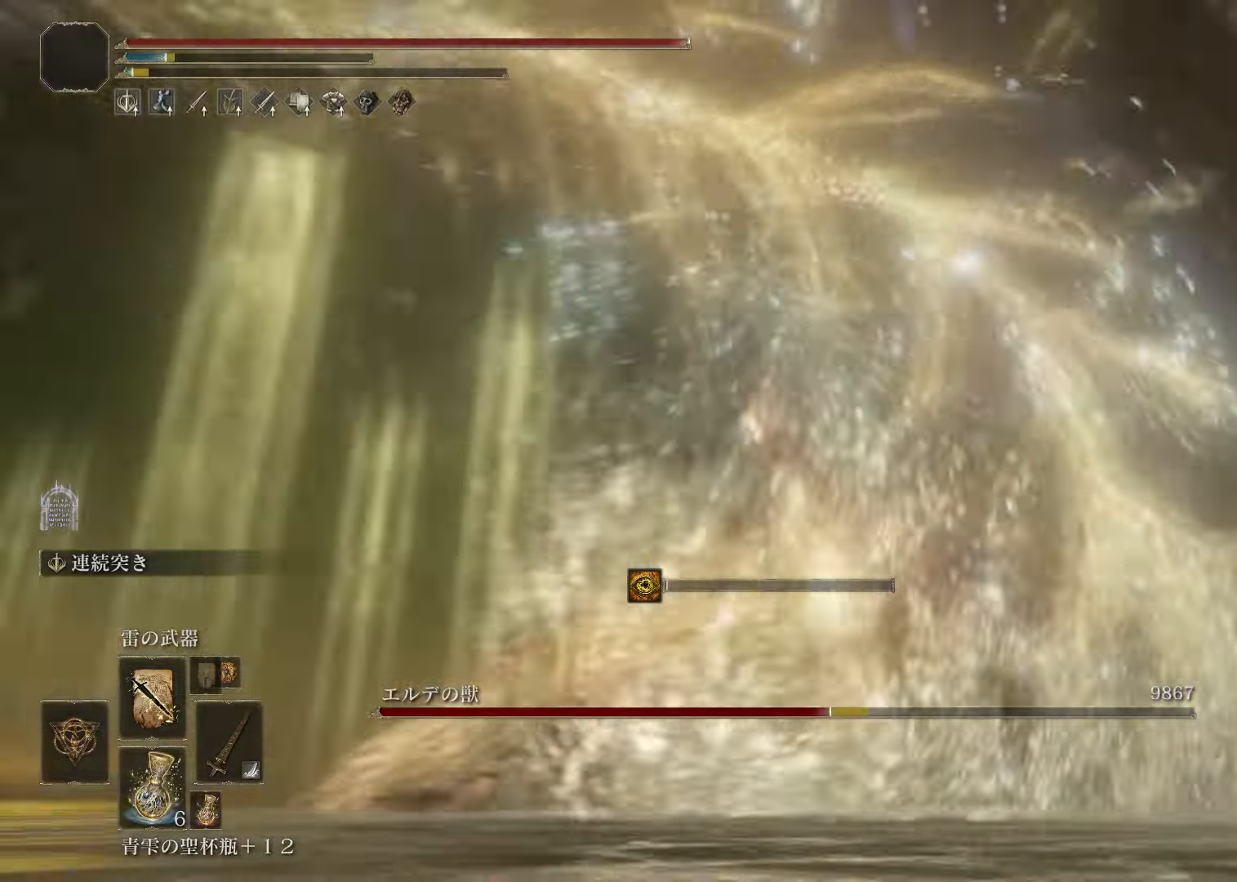
{"buttons": ["L2"], "left_stick": "up-left", "right_stick": "center", "events": [[33, "right_stick", "center"]]}
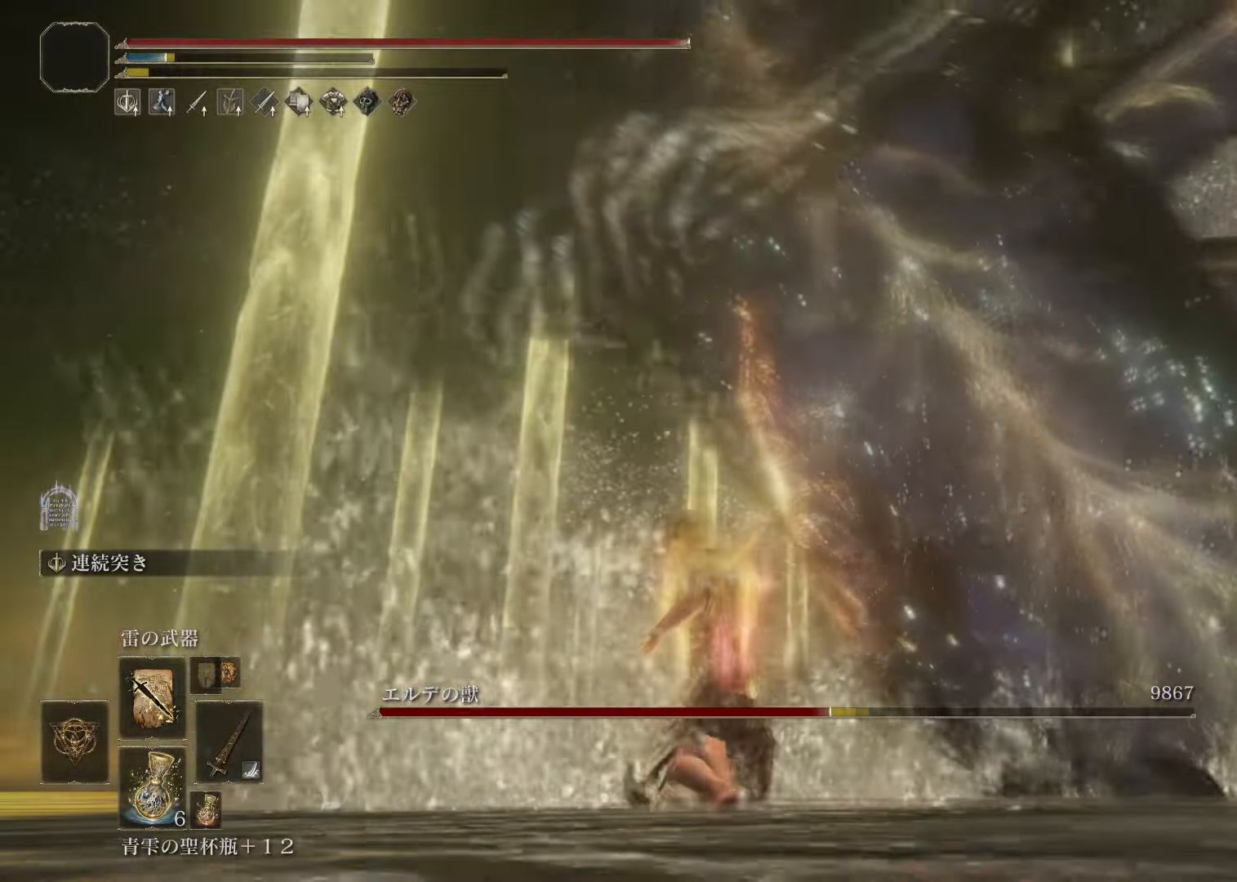
{"buttons": ["L2"], "left_stick": "left", "right_stick": "left", "events": [[284, "right_stick", "left"], [334, "left_stick", "left"]]}
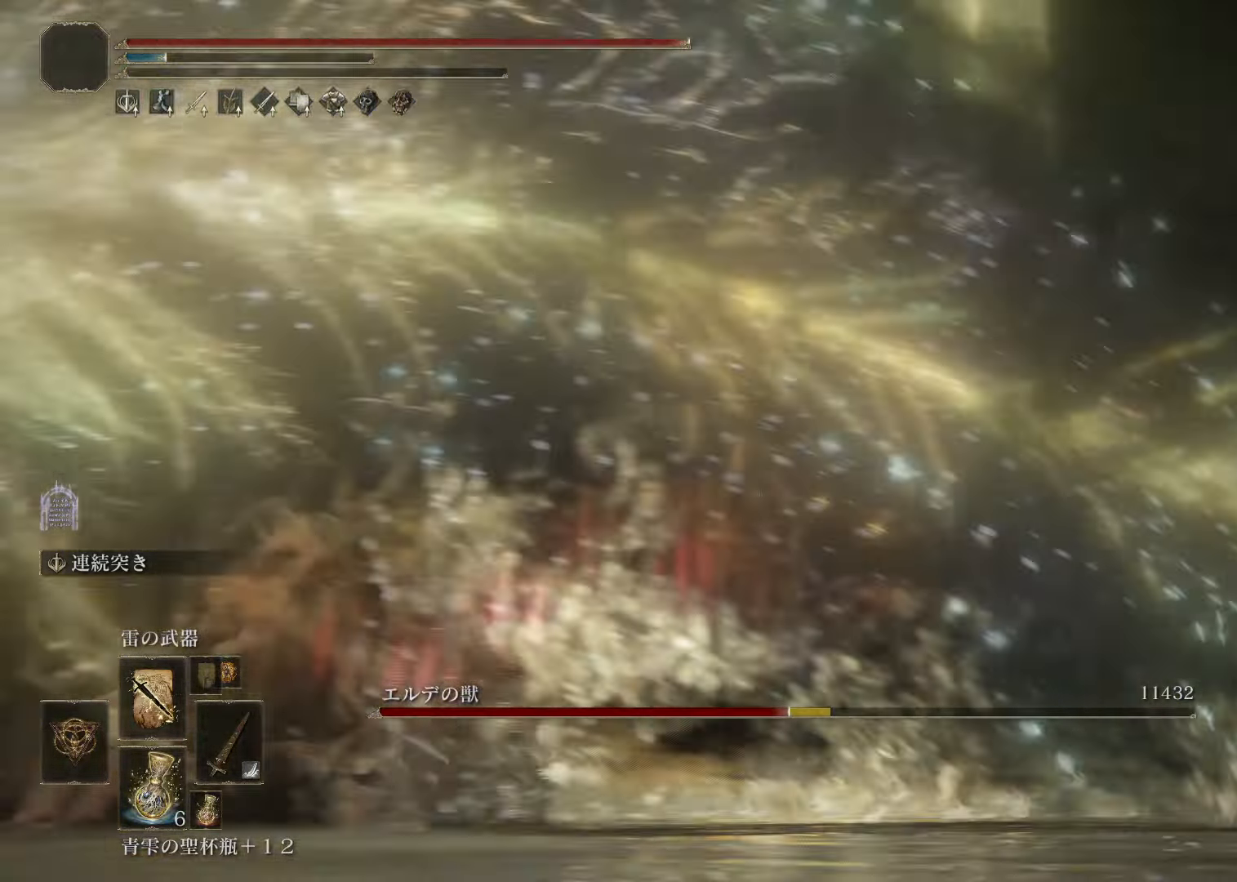
{"buttons": [], "left_stick": "center", "right_stick": "left", "events": [[283, "left_stick", "center"], [333, "L2", "up"]]}
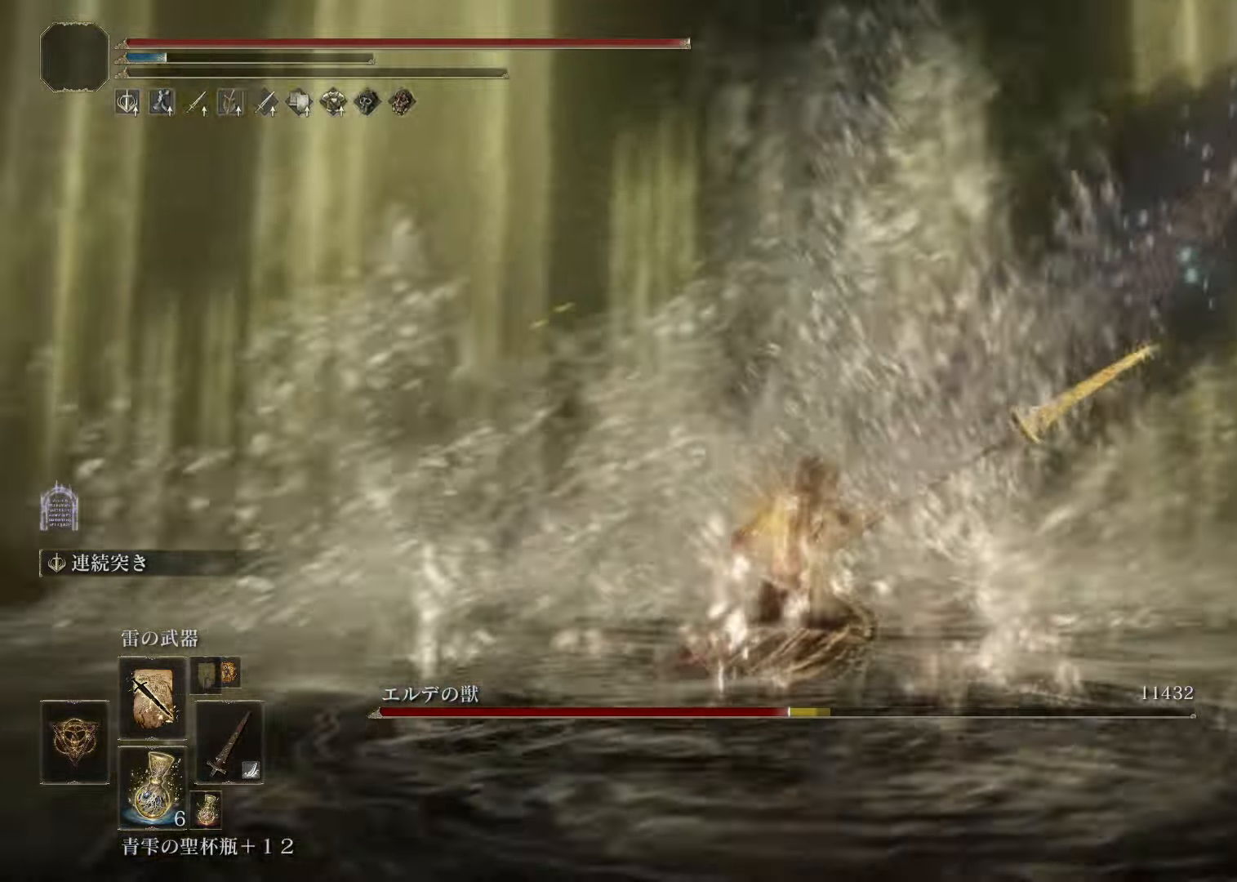
{"buttons": [], "left_stick": "center", "right_stick": "center", "events": [[250, "right_stick", "center"]]}
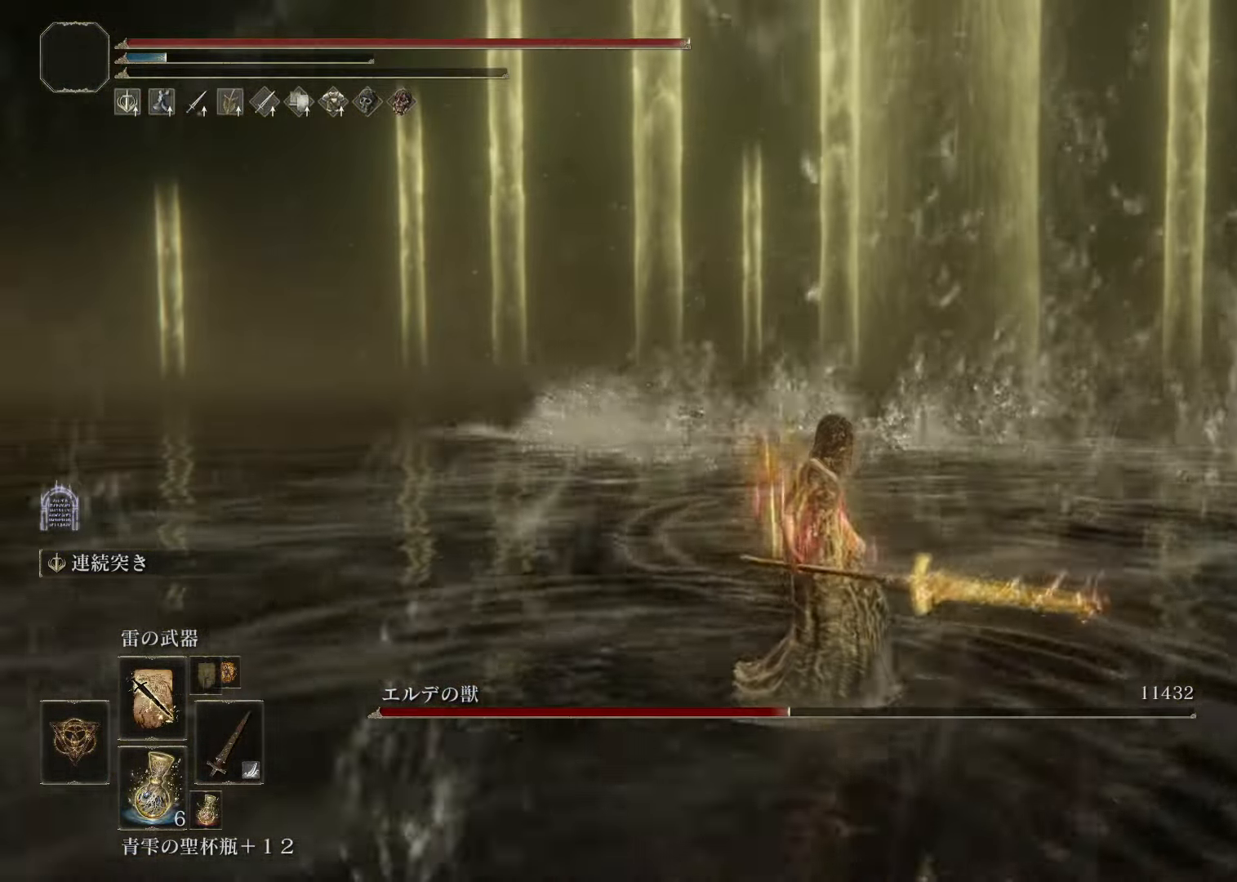
{"buttons": [], "left_stick": "up", "right_stick": "left", "events": [[83, "left_stick", "up"], [166, "right_stick", "left"]]}
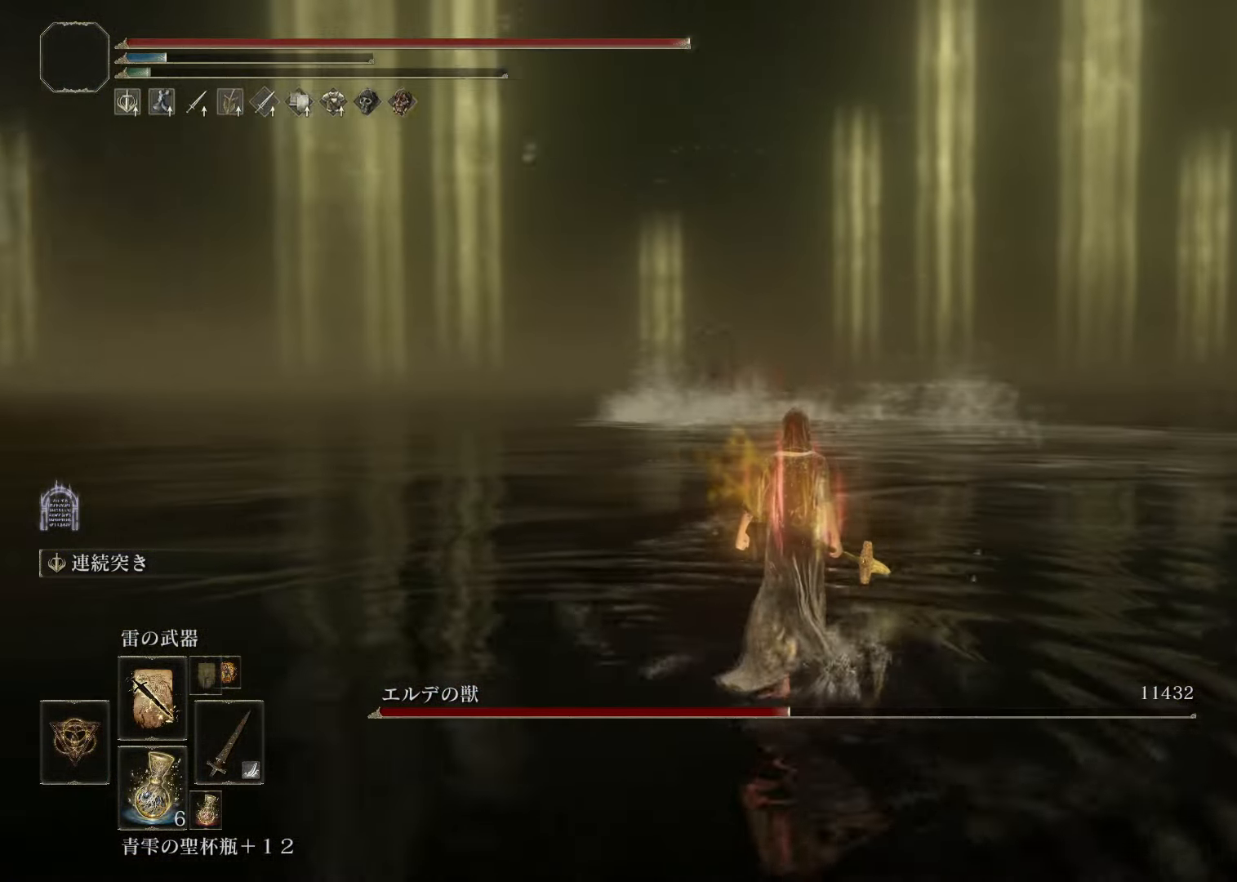
{"buttons": ["SQUARE"], "left_stick": "up", "right_stick": "center", "events": [[134, "right_stick", "center"], [467, "SQUARE", "down"]]}
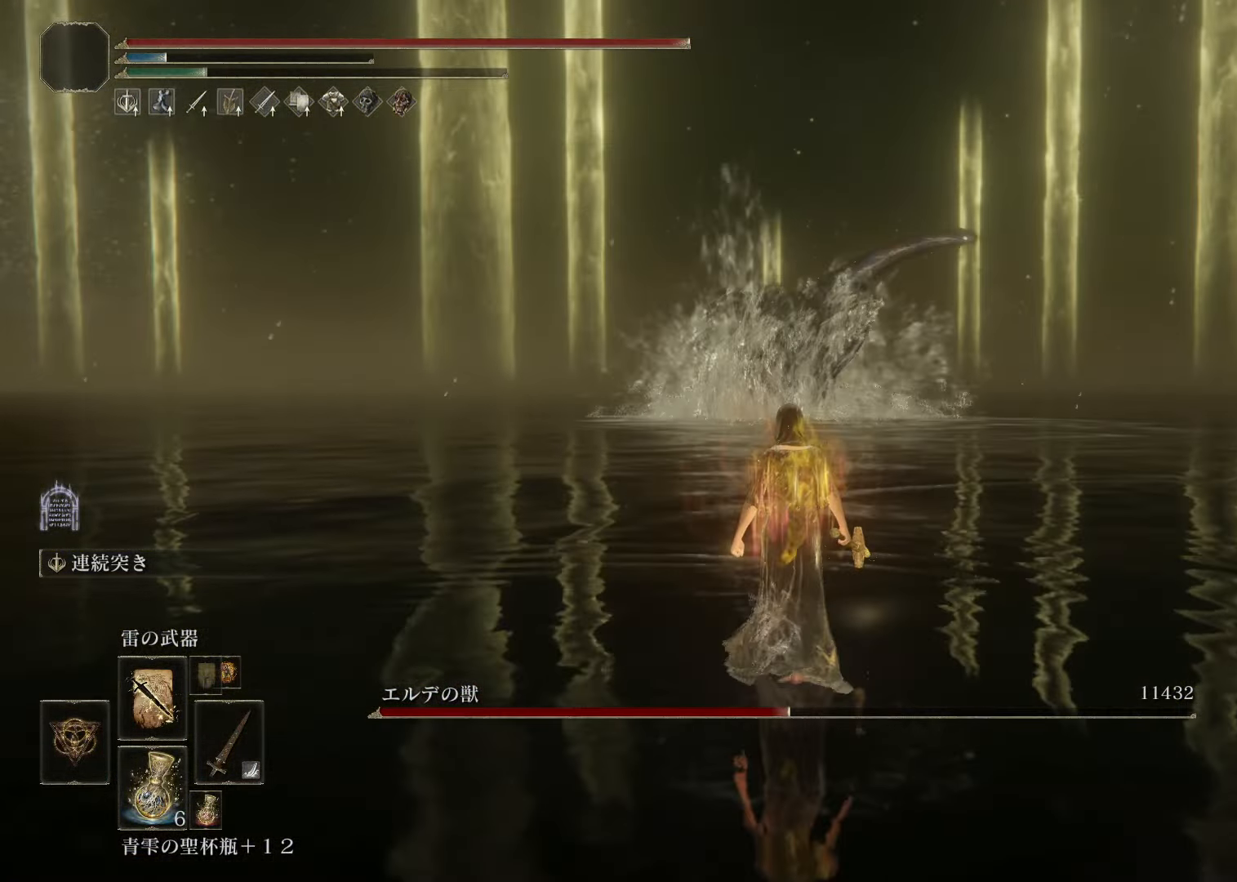
{"buttons": [], "left_stick": "up", "right_stick": "center", "events": [[100, "SQUARE", "up"]]}
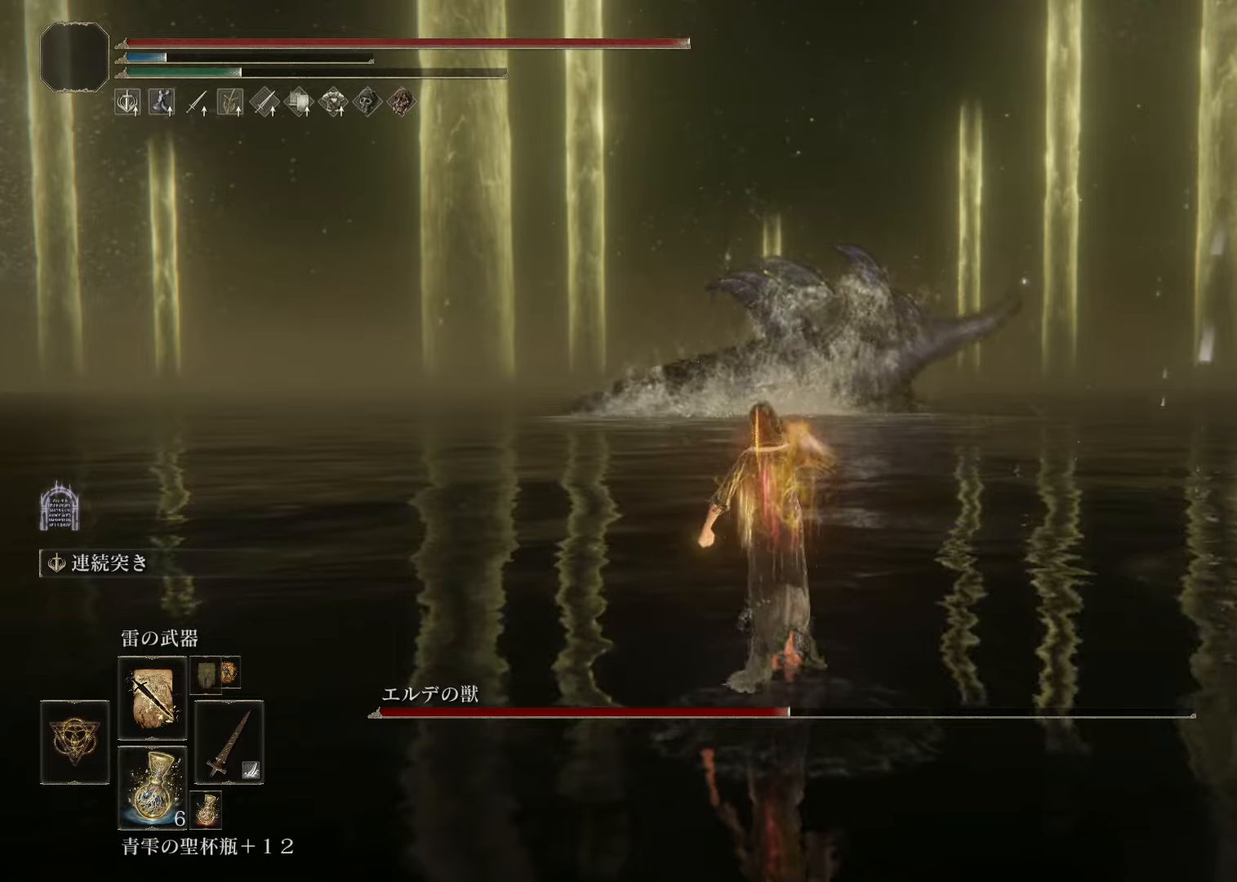
{"buttons": [], "left_stick": "center", "right_stick": "center", "events": [[50, "left_stick", "center"], [117, "left_stick", "down"], [300, "left_stick", "center"]]}
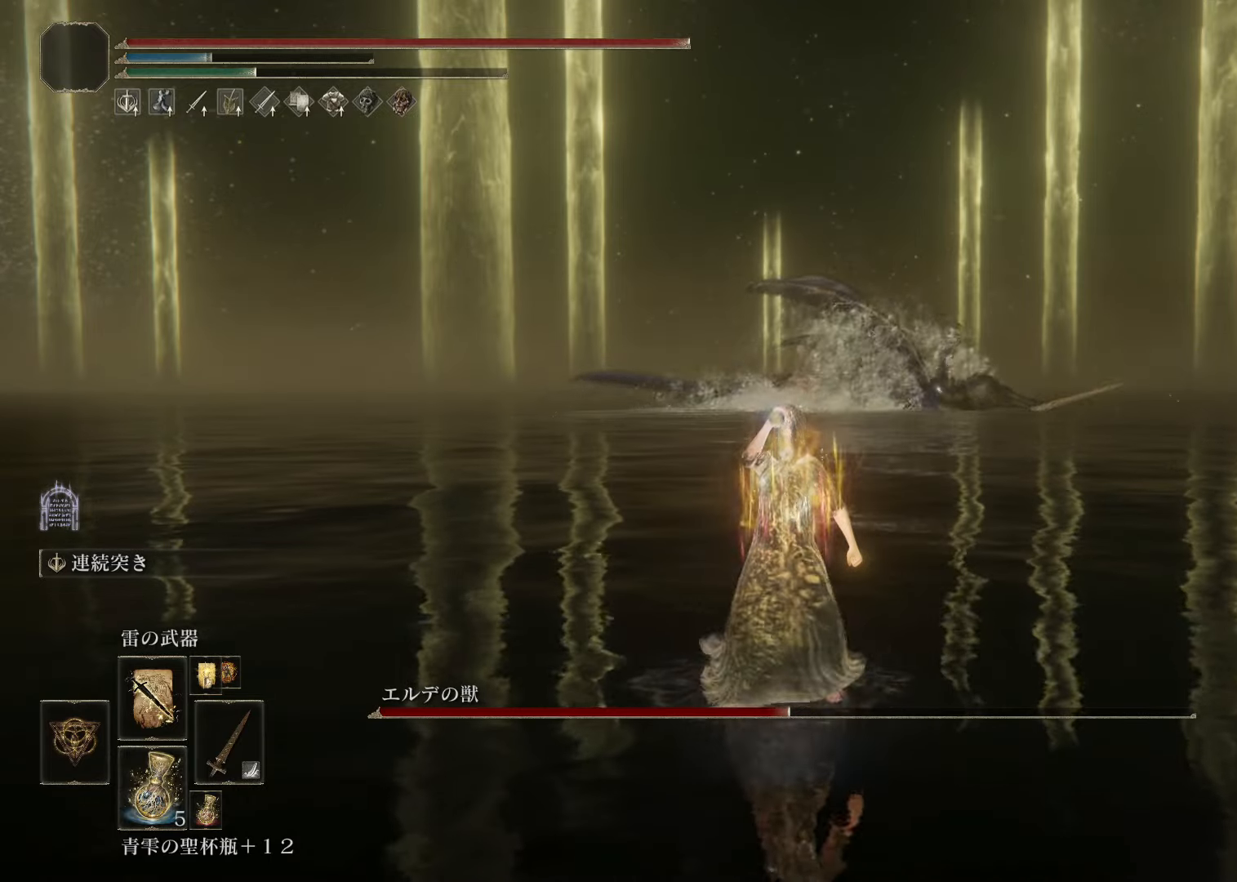
{"buttons": [], "left_stick": "center", "right_stick": "center", "events": [[333, "DPAD_UP", "down"], [467, "DPAD_UP", "up"]]}
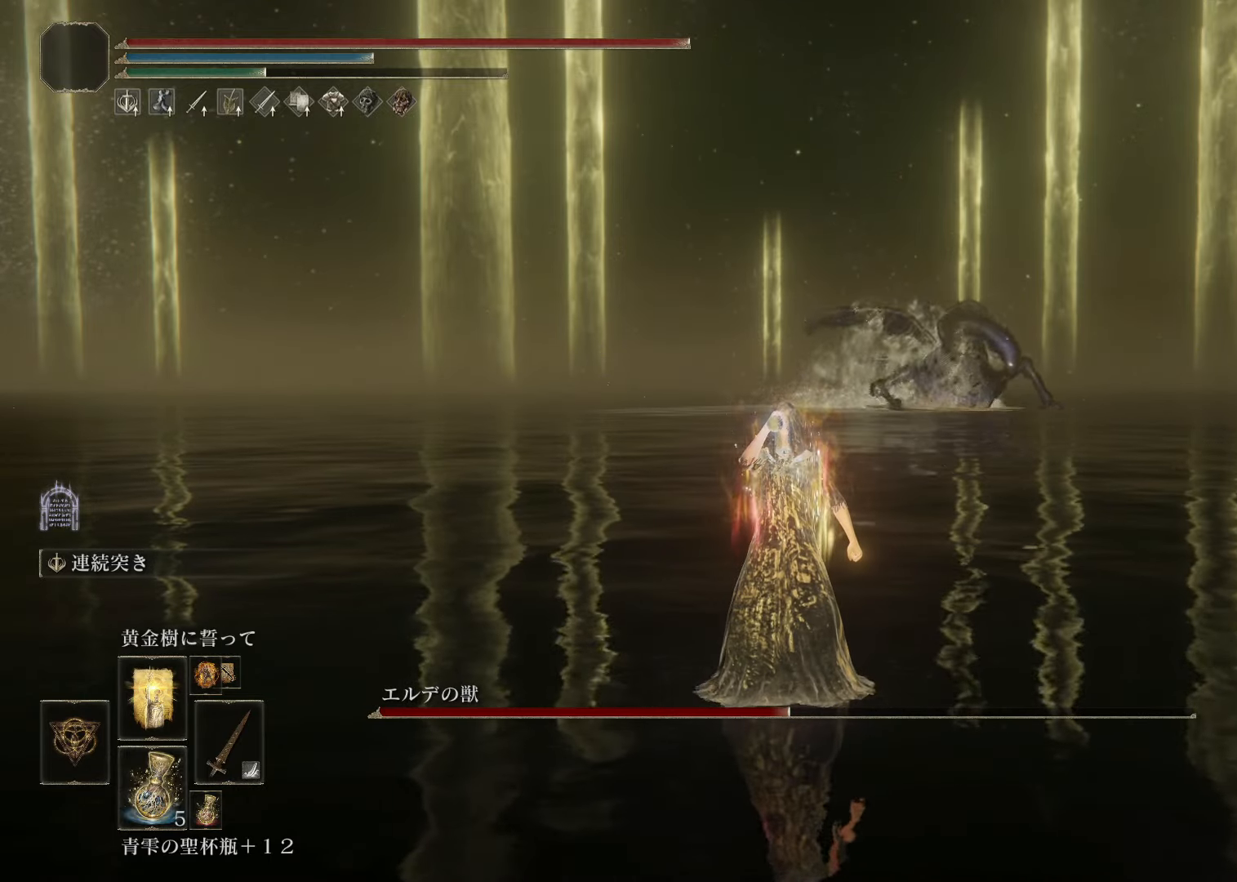
{"buttons": ["L1"], "left_stick": "center", "right_stick": "center", "events": [[400, "L1", "down"]]}
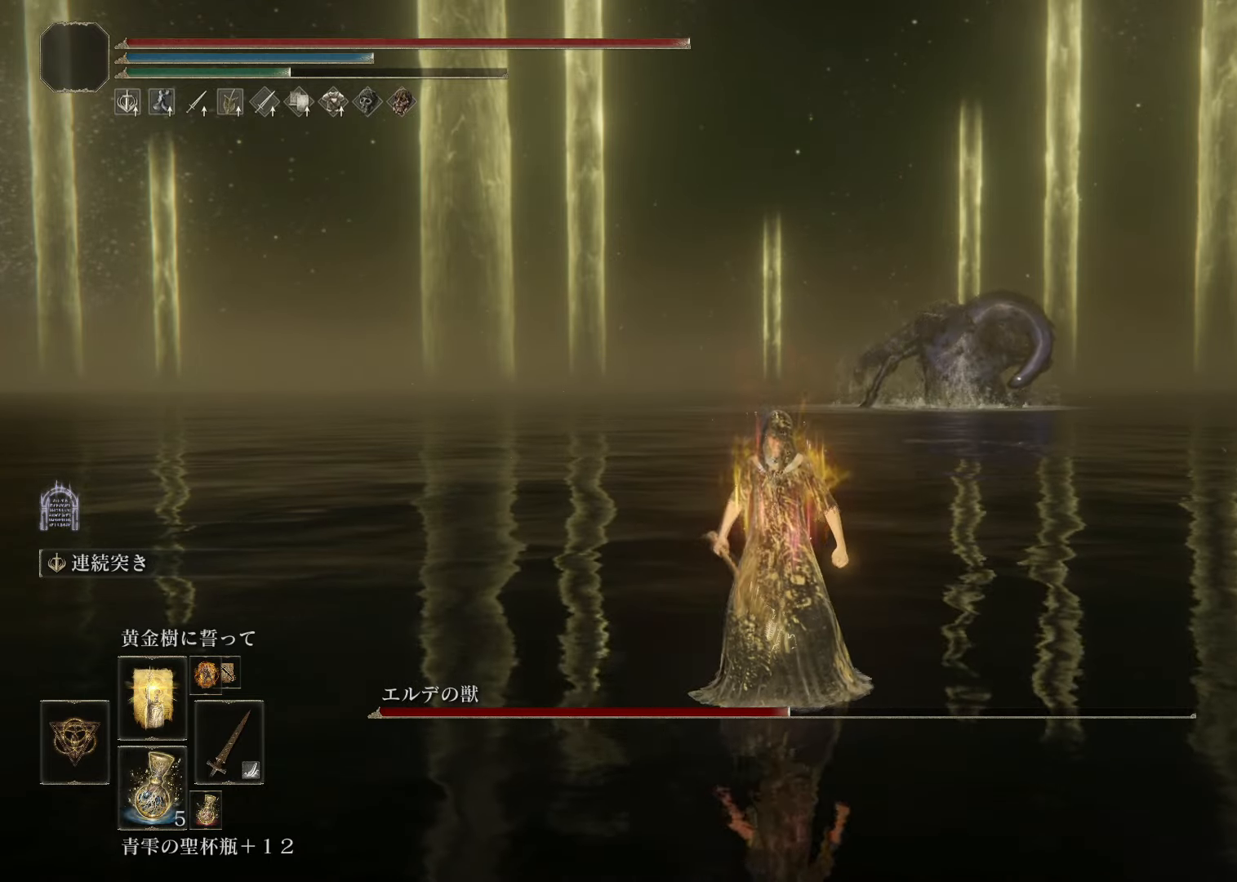
{"buttons": [], "left_stick": "center", "right_stick": "down-right", "events": [[283, "L1", "up"], [417, "right_stick", "down-right"]]}
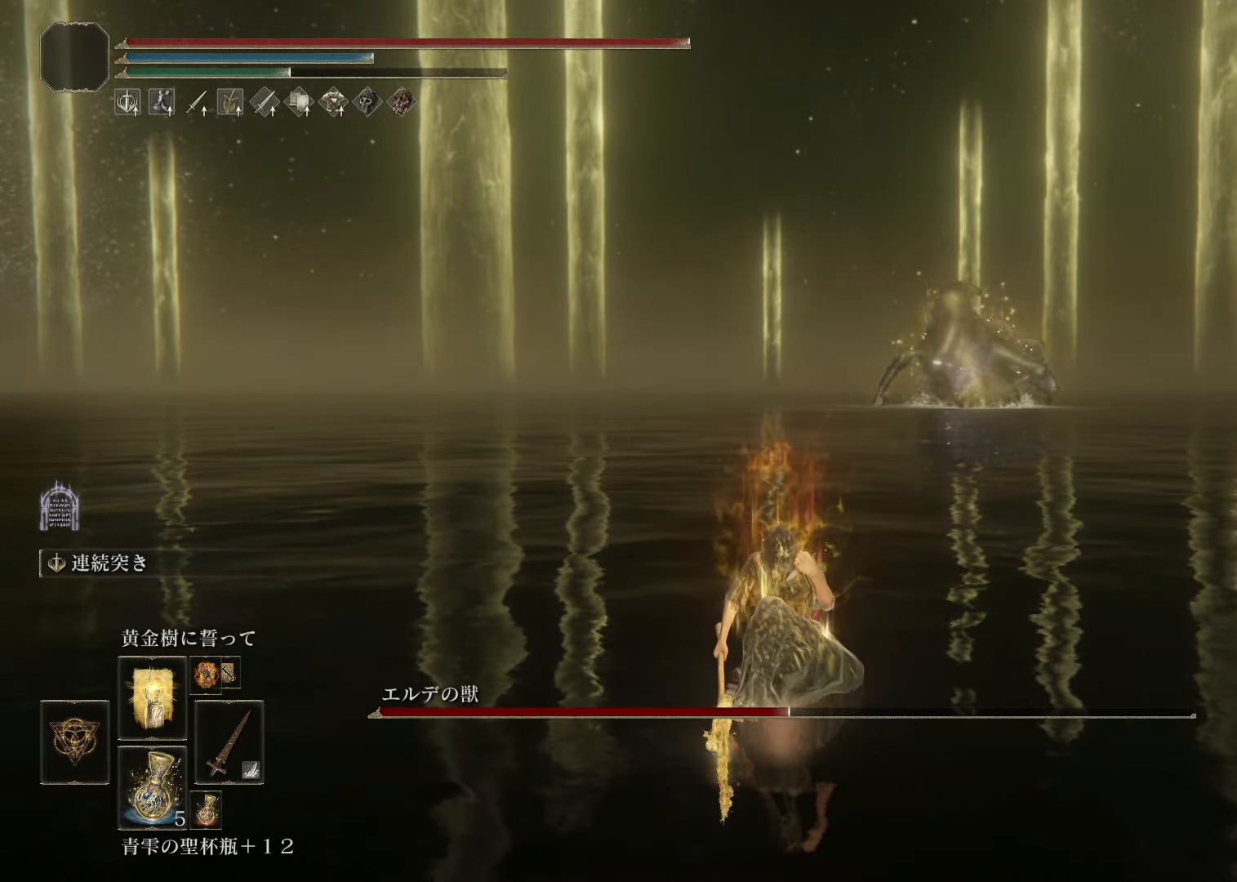
{"buttons": [], "left_stick": "center", "right_stick": "center", "events": [[484, "right_stick", "center"]]}
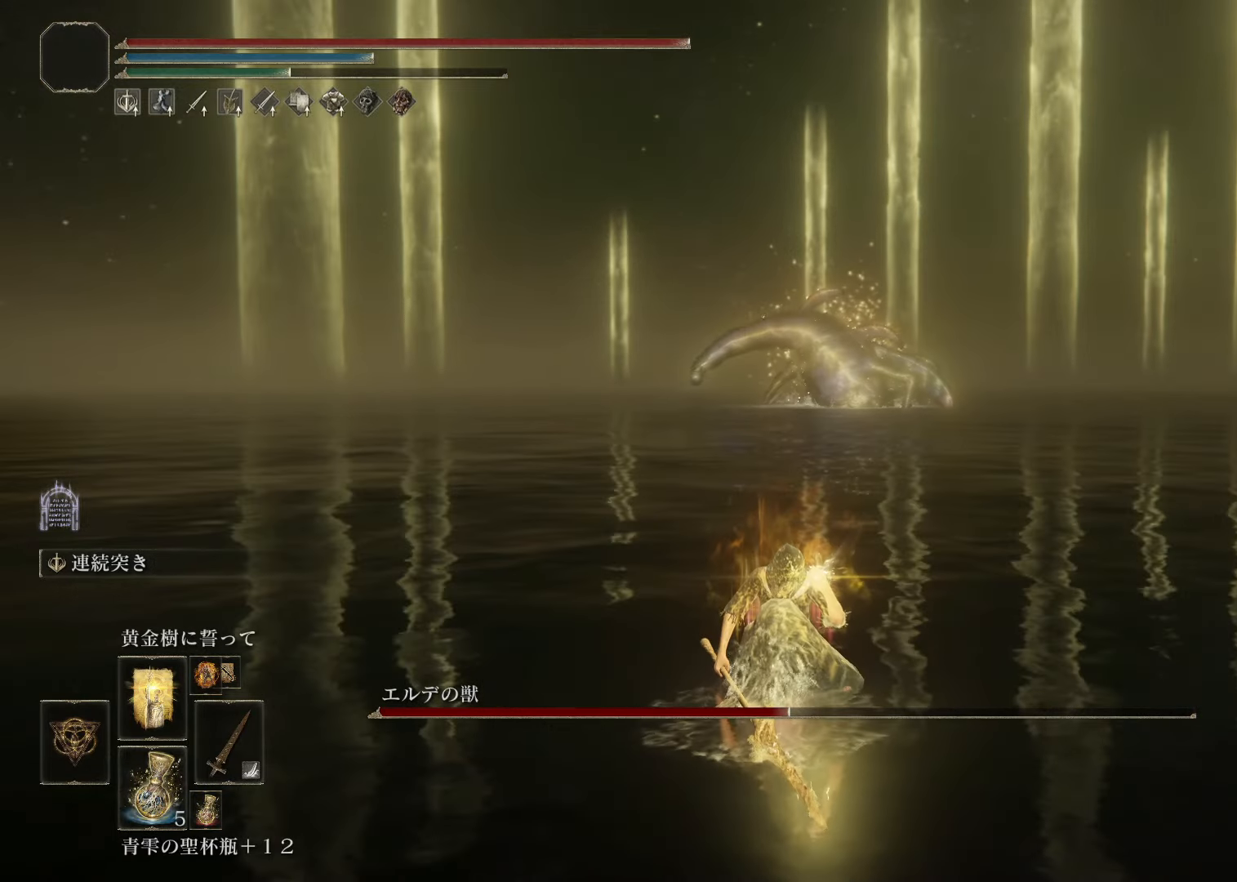
{"buttons": [], "left_stick": "center", "right_stick": "center", "events": [[66, "DPAD_UP", "down"], [200, "DPAD_UP", "up"]]}
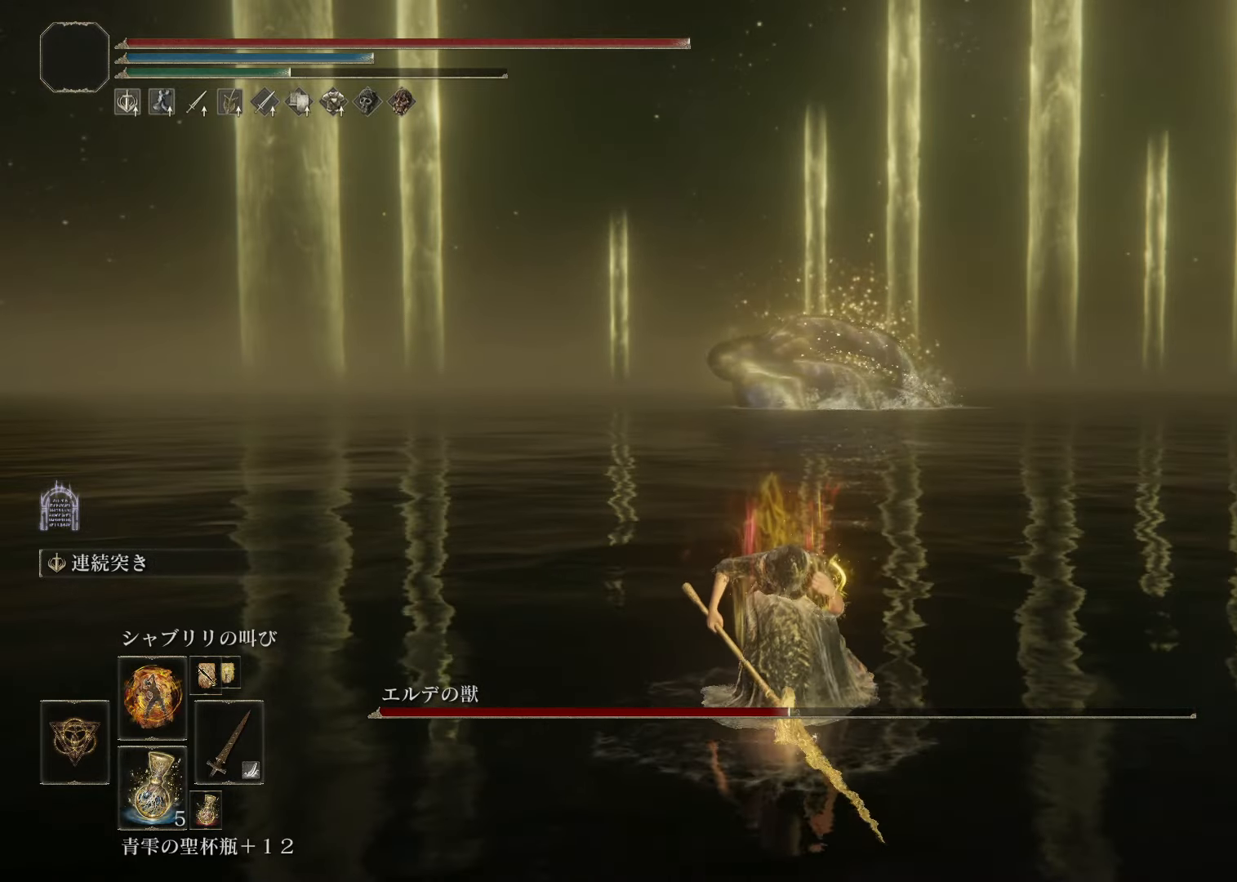
{"buttons": [], "left_stick": "center", "right_stick": "center", "events": []}
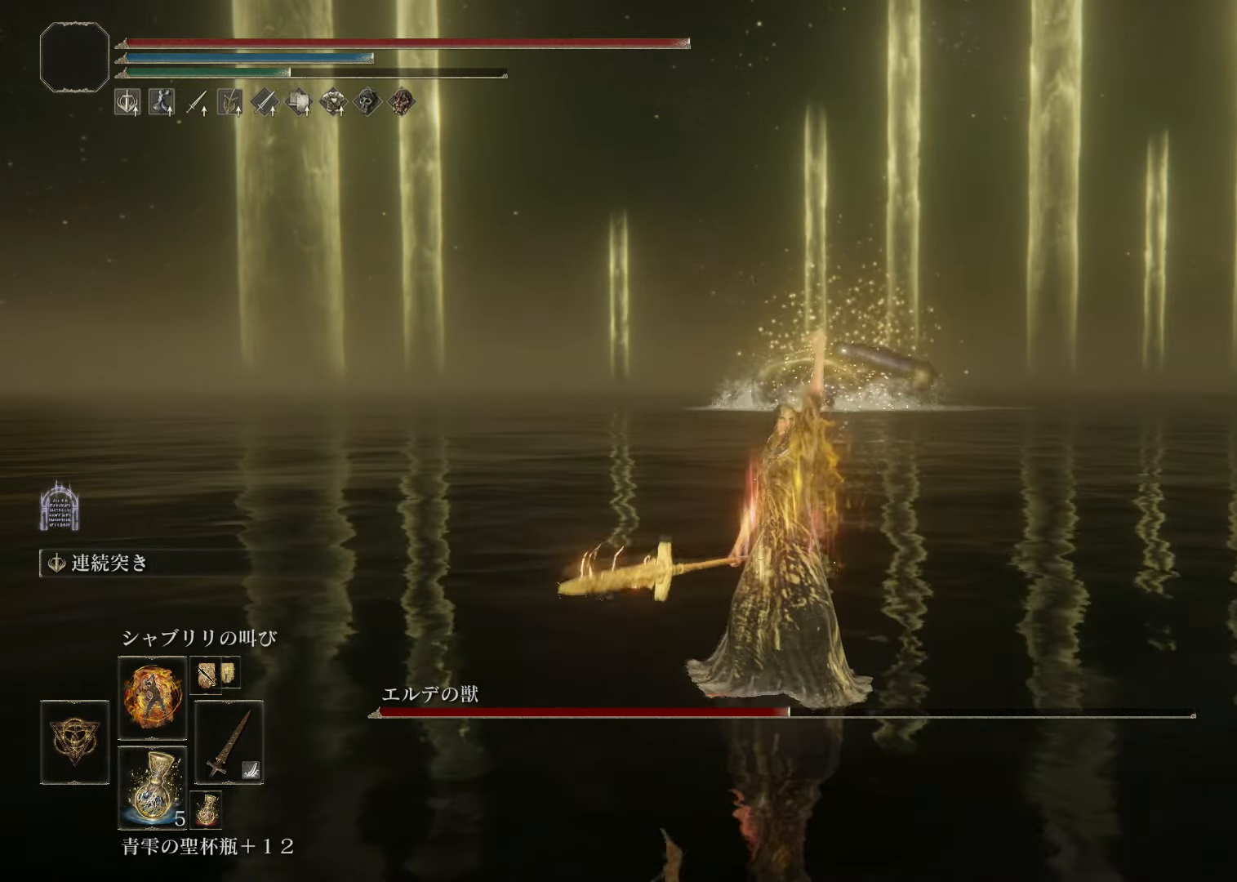
{"buttons": [], "left_stick": "center", "right_stick": "center", "events": []}
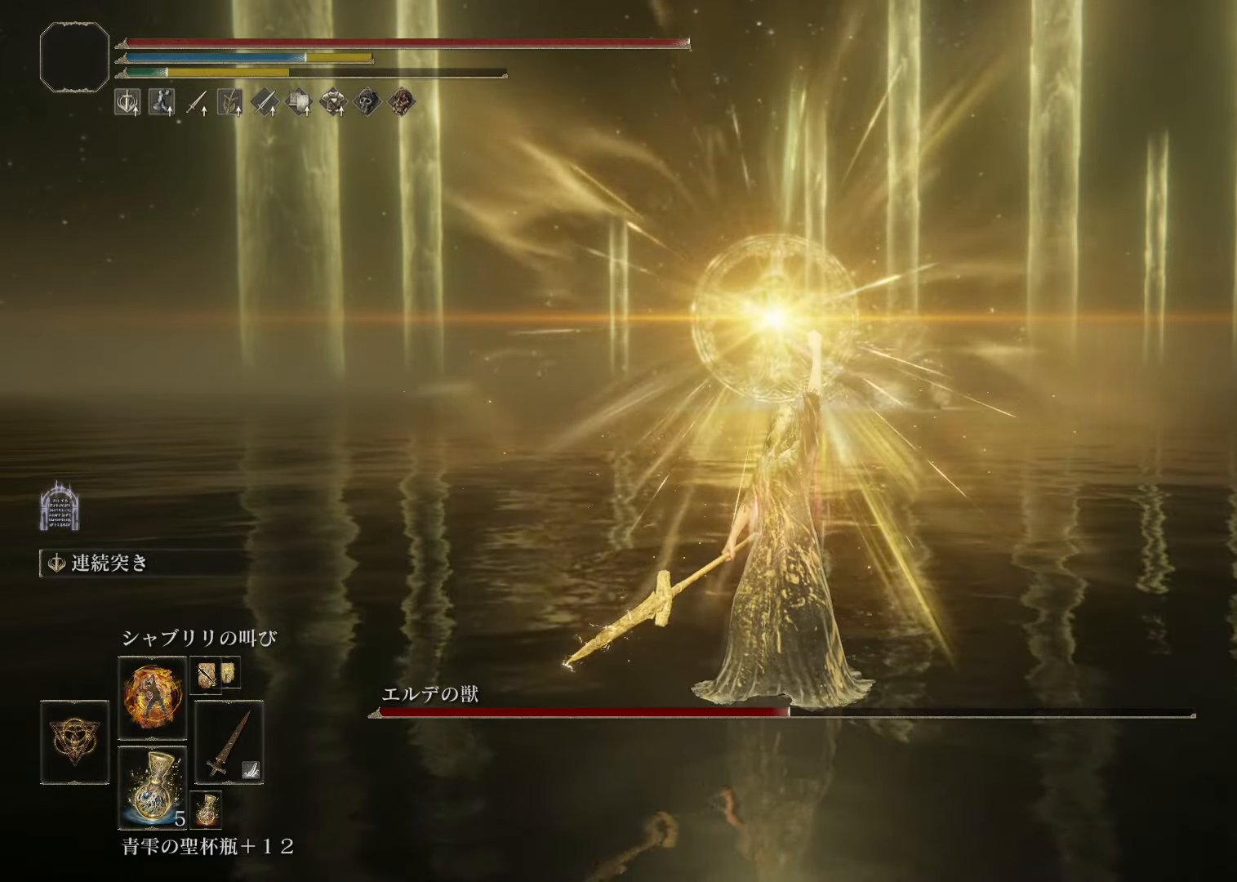
{"buttons": [], "left_stick": "center", "right_stick": "center", "events": []}